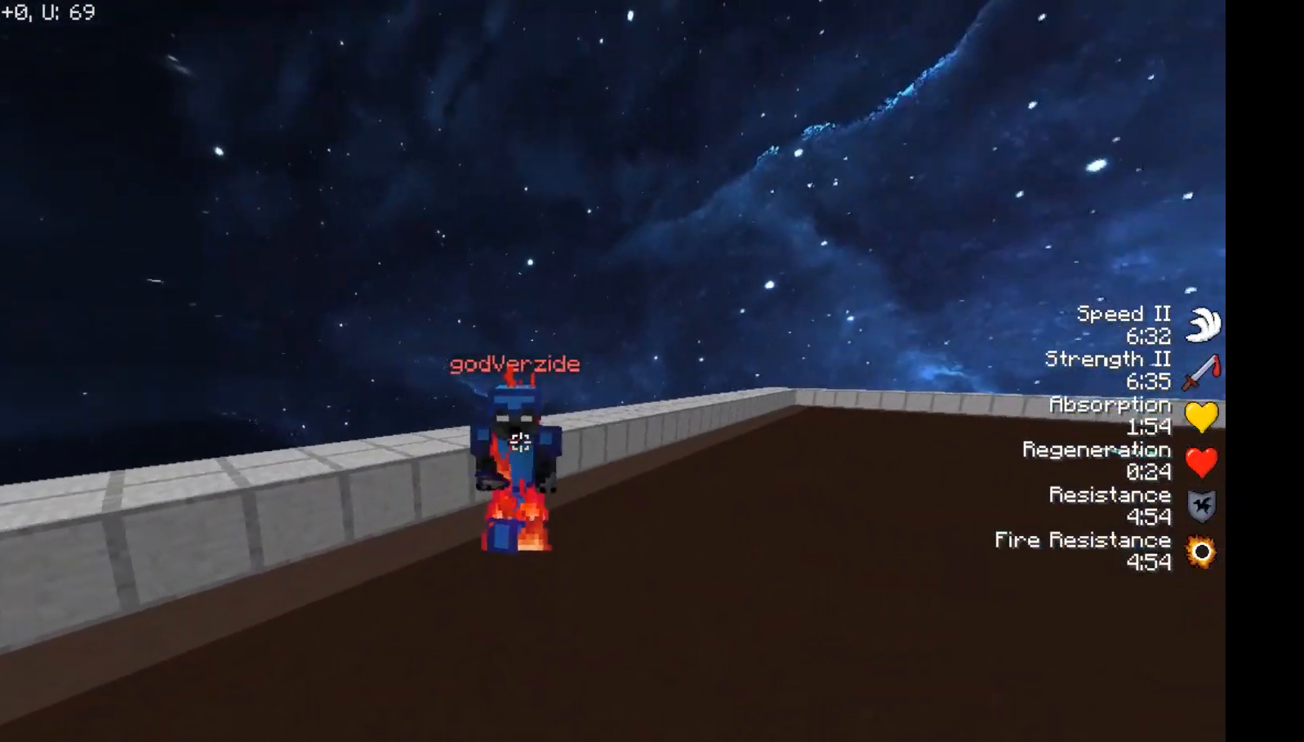
Gameplay with keyboard and mouse; each line is a JSON object with the keys and mouse buttons held at the frame after it. "events" lists presses ("down") and releases ("up") of "a", "d", "s", "space", "w", "mouse_left" and "mouse_right" between this image and that frame as [ms after this image, input, new state], when the widget could be followed in between. "mouse_left", "mouse_right" = the "left", "right" buttons of the "mouse" list. No other keys are recorded. Fast repeated clicks can show as one long hold. Mouse movement is not recorded.
{"keys": ["w"], "mouse": ["left"], "events": [[17, "mouse_left", "down"], [50, "mouse_left", "up"], [117, "mouse_left", "down"], [183, "mouse_left", "up"], [217, "mouse_left", "down"], [267, "mouse_left", "up"], [333, "mouse_left", "down"], [367, "mouse_left", "up"], [433, "mouse_left", "down"]]}
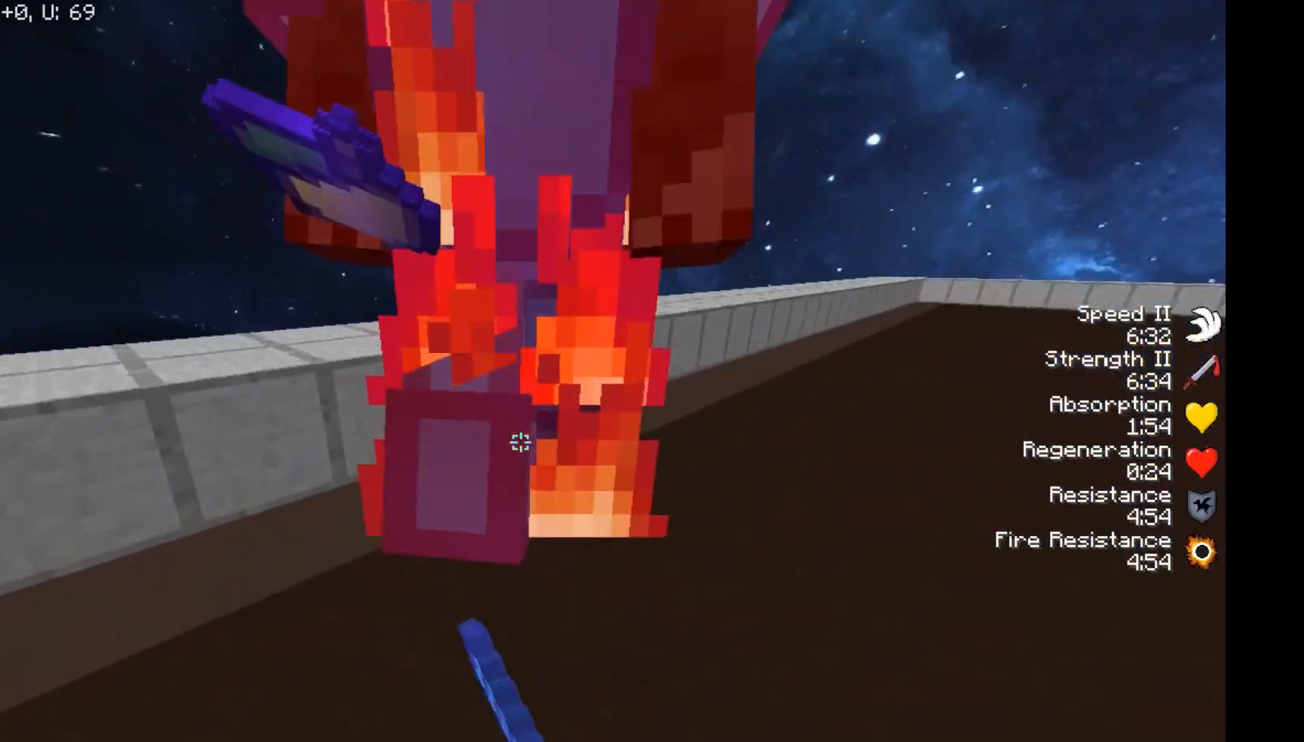
{"keys": ["w"], "mouse": [], "events": [[33, "a", "down"], [33, "mouse_left", "up"], [83, "mouse_left", "down"], [133, "mouse_left", "up"], [183, "a", "up"], [183, "mouse_left", "down"], [250, "mouse_left", "up"], [283, "mouse_left", "down"], [317, "mouse_left", "up"], [383, "mouse_left", "down"], [433, "mouse_left", "up"]]}
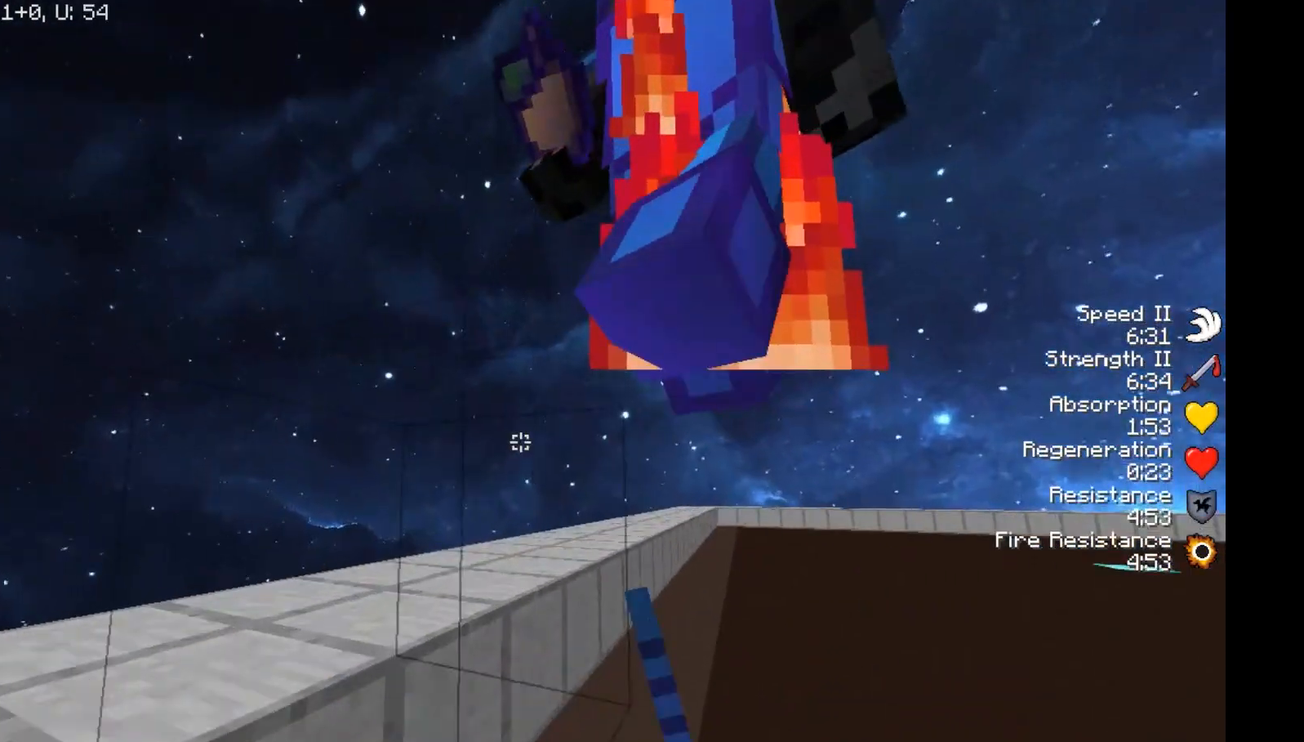
{"keys": ["w"], "mouse": ["left"], "events": [[117, "mouse_left", "down"], [167, "mouse_left", "up"], [217, "mouse_left", "down"], [283, "mouse_left", "up"], [283, "w", "up"], [333, "mouse_left", "down"], [400, "mouse_left", "up"], [483, "w", "down"], [500, "mouse_left", "down"]]}
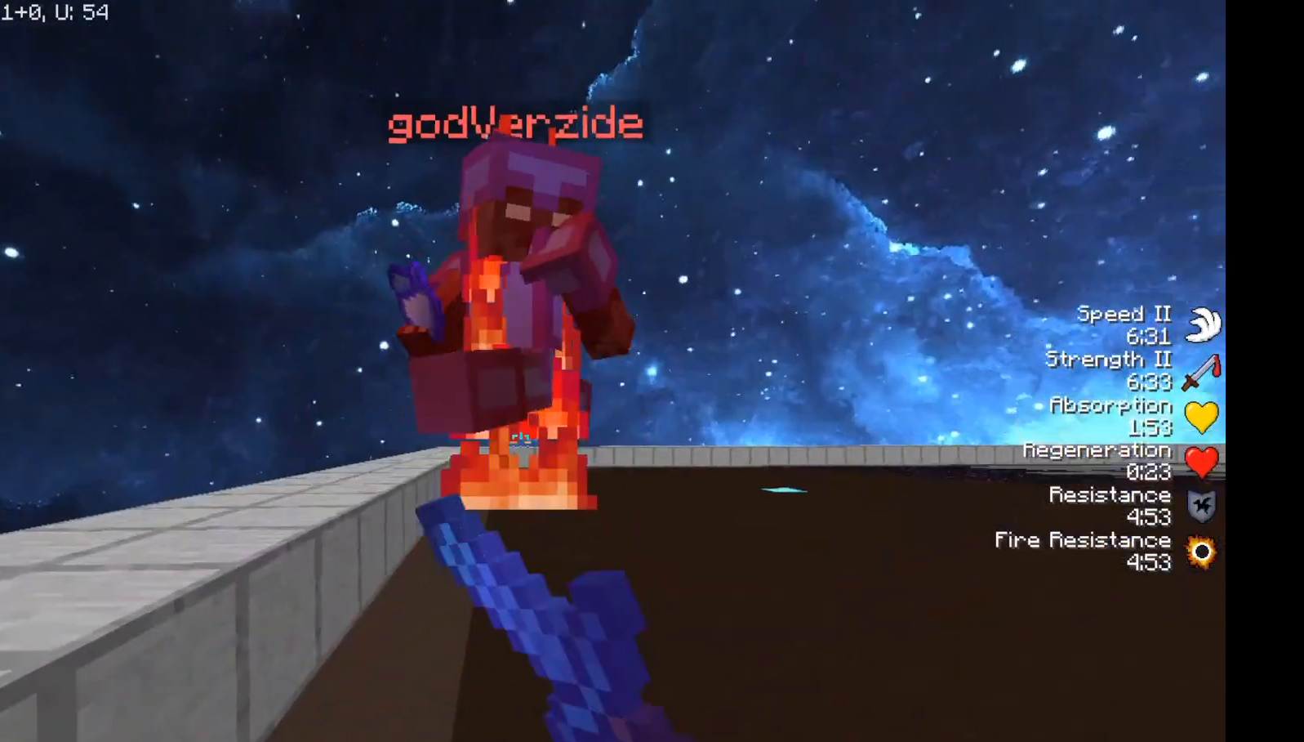
{"keys": ["w"], "mouse": ["left"], "events": [[133, "mouse_left", "up"], [167, "mouse_left", "down"], [233, "mouse_left", "up"], [267, "mouse_left", "down"], [333, "mouse_left", "up"], [417, "mouse_left", "down"]]}
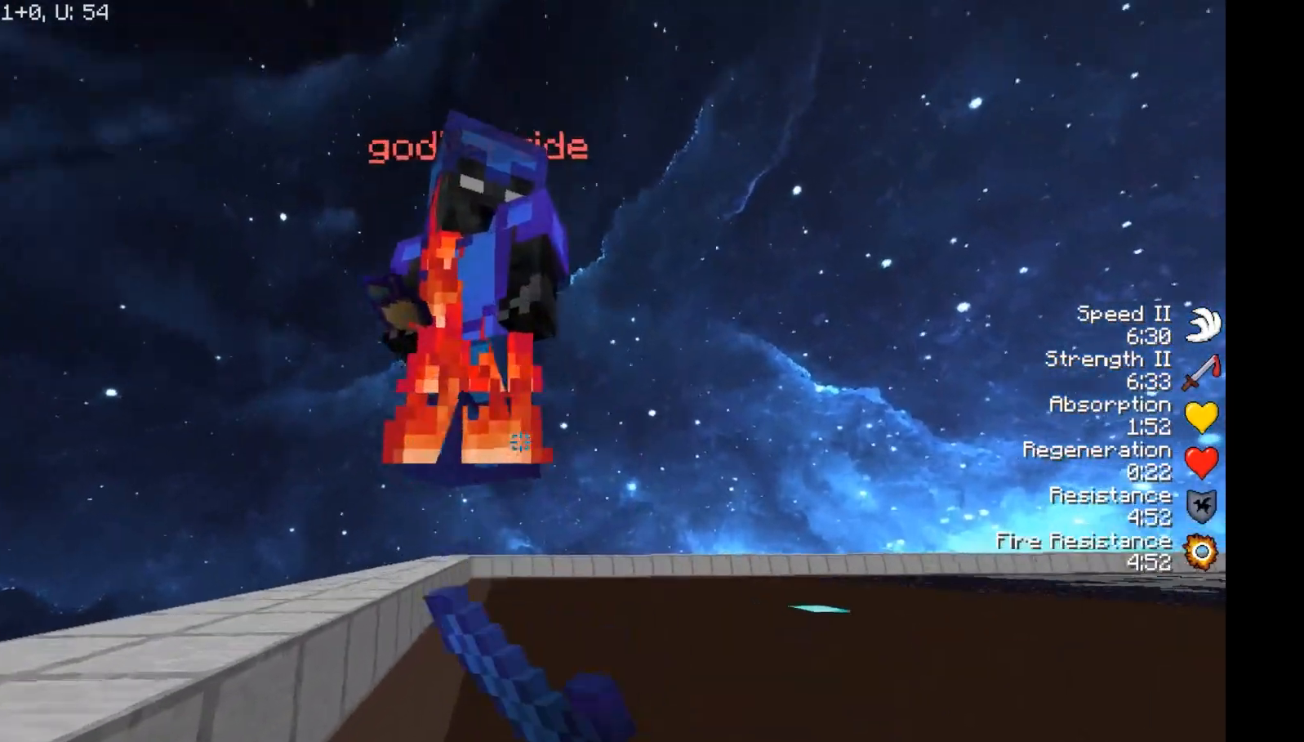
{"keys": ["w"], "mouse": [], "events": [[17, "mouse_left", "up"], [100, "mouse_left", "down"], [167, "mouse_left", "up"], [217, "mouse_left", "down"], [250, "w", "up"], [383, "mouse_left", "up"], [383, "w", "down"], [450, "mouse_left", "down"], [483, "mouse_left", "up"]]}
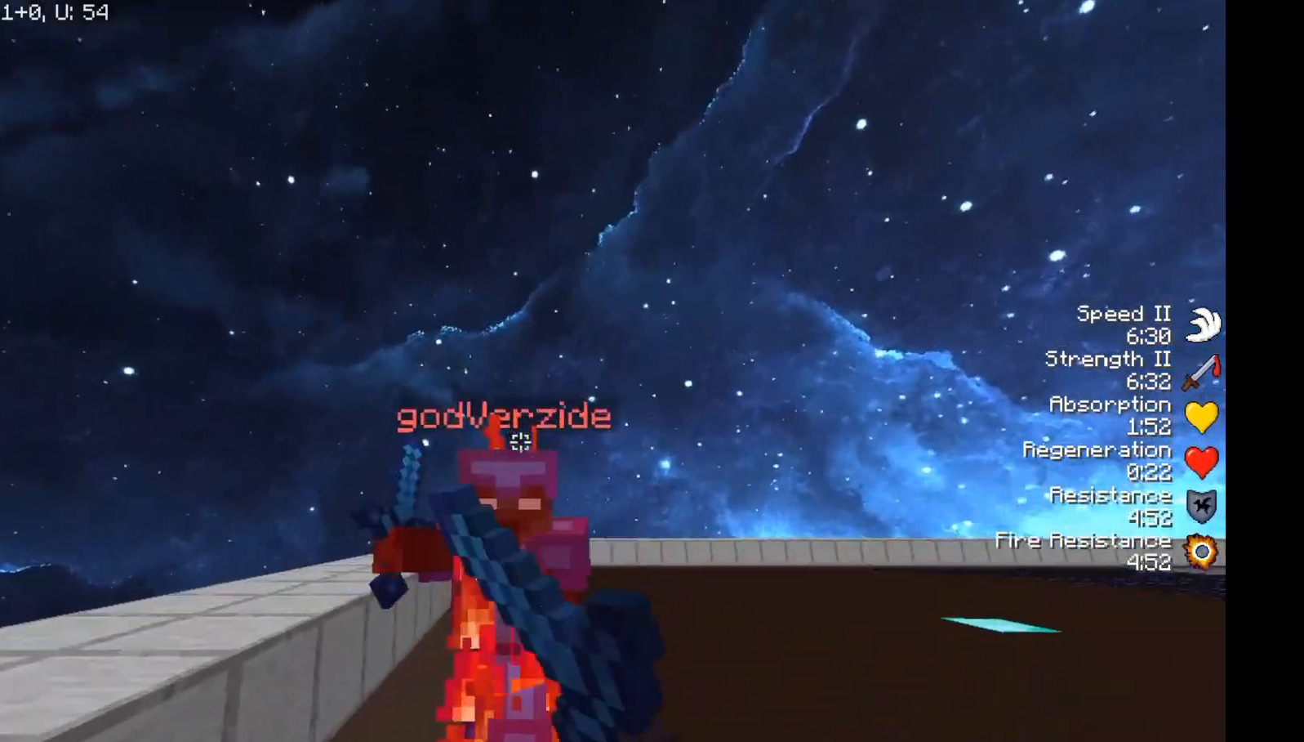
{"keys": ["w"], "mouse": ["left", "right"], "events": [[33, "mouse_left", "down"], [67, "mouse_left", "up"], [133, "mouse_left", "down"], [183, "mouse_left", "up"], [233, "mouse_left", "down"], [233, "w", "up"], [283, "w", "down"], [350, "mouse_left", "up"], [367, "mouse_left", "down"], [483, "mouse_right", "down"]]}
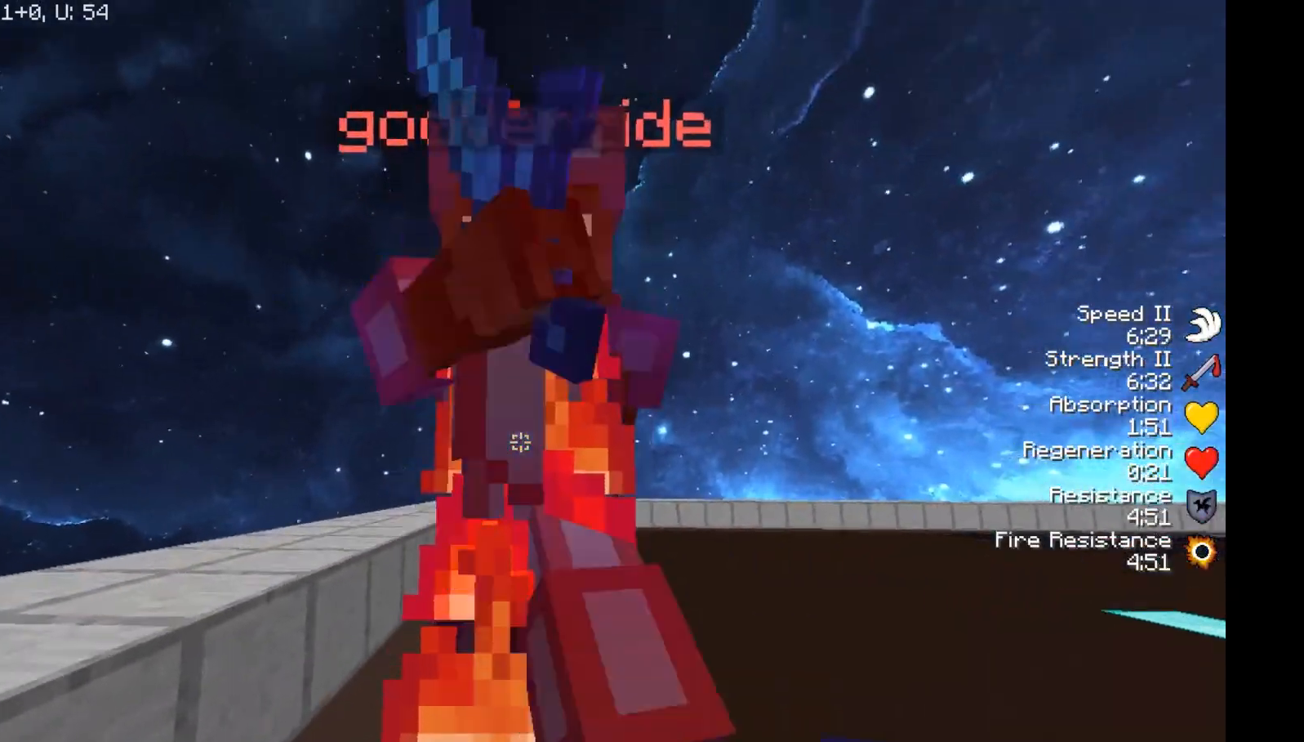
{"keys": ["w"], "mouse": ["left"], "events": [[33, "mouse_left", "up"], [83, "mouse_left", "down"], [150, "mouse_left", "up"], [150, "mouse_right", "up"], [183, "mouse_left", "down"], [250, "w", "up"], [267, "w", "down"]]}
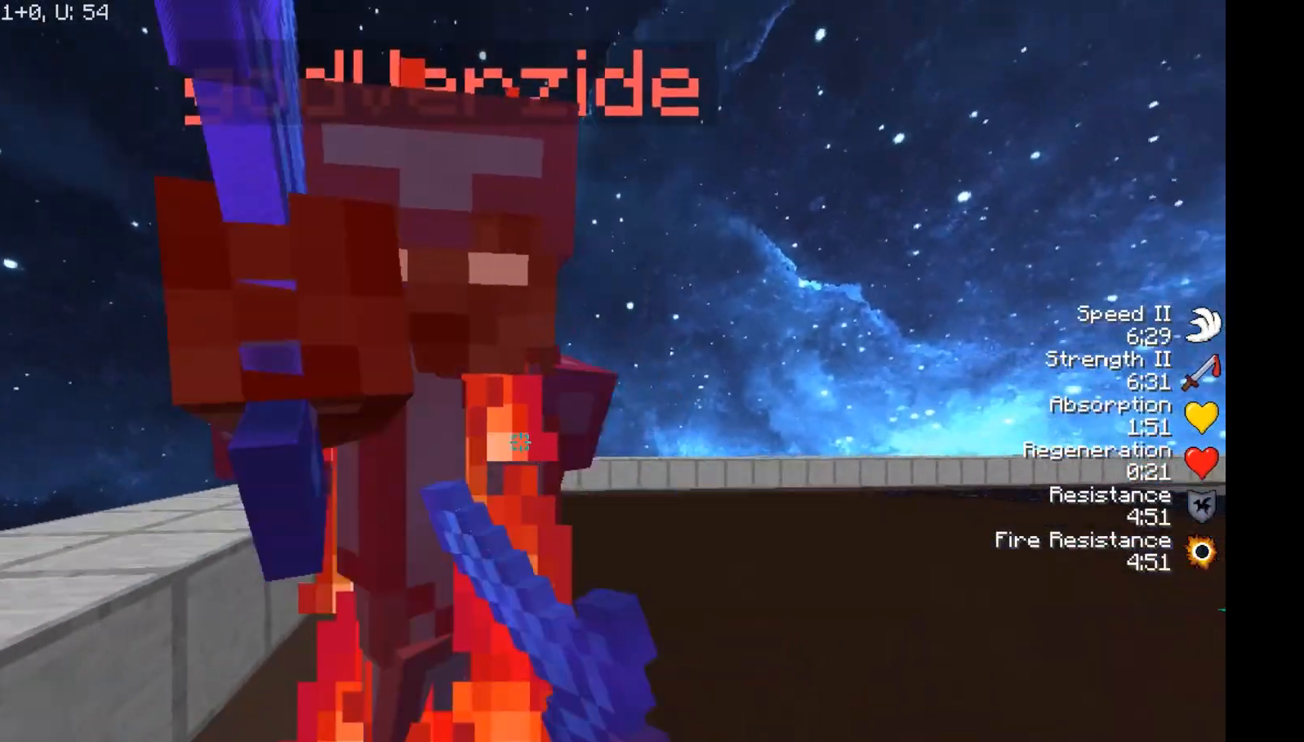
{"keys": ["w"], "mouse": ["left"], "events": [[67, "mouse_left", "up"], [117, "mouse_left", "down"], [167, "mouse_left", "up"], [233, "mouse_left", "down"], [300, "mouse_left", "up"], [333, "mouse_left", "down"], [367, "mouse_left", "up"], [367, "w", "up"], [417, "mouse_left", "down"], [417, "w", "down"], [483, "mouse_left", "up"], [500, "mouse_left", "down"]]}
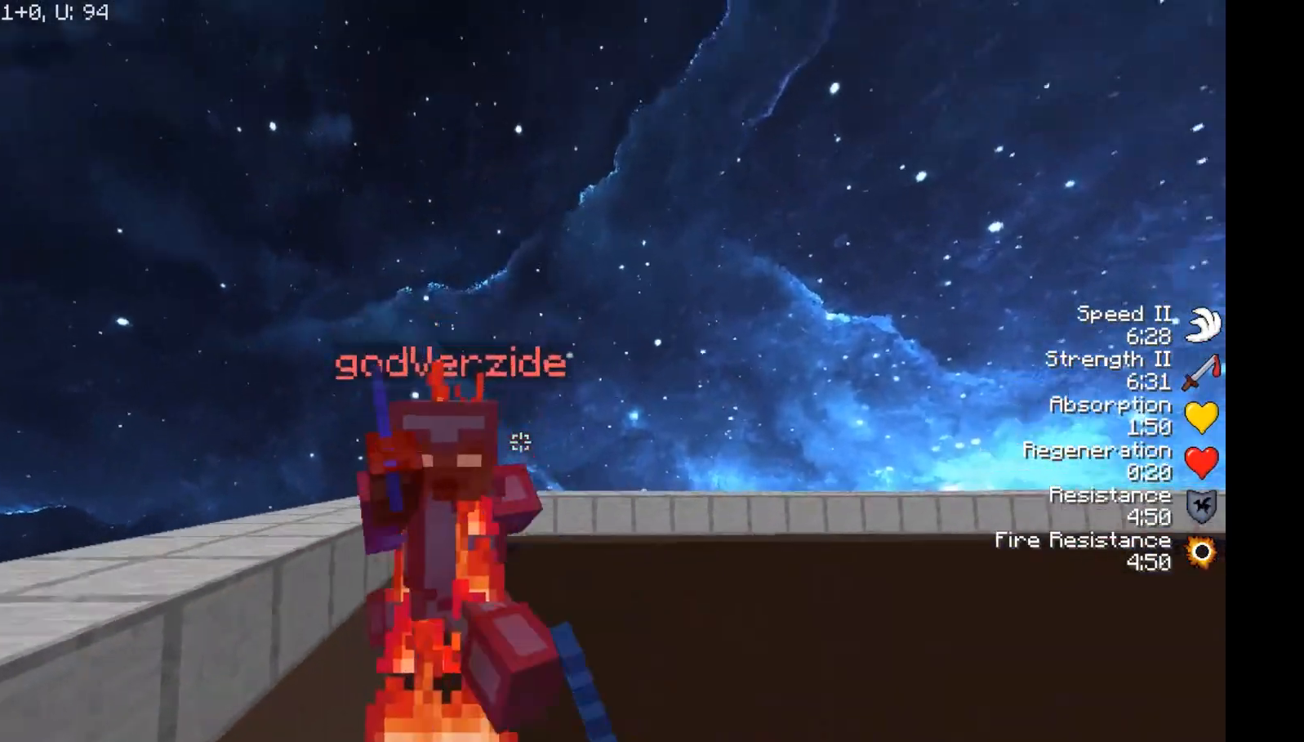
{"keys": ["w"], "mouse": ["left"], "events": [[67, "mouse_left", "up"], [133, "mouse_left", "down"], [317, "mouse_left", "up"], [367, "mouse_left", "down"], [367, "w", "up"], [433, "mouse_left", "up"], [483, "mouse_left", "down"], [483, "w", "down"]]}
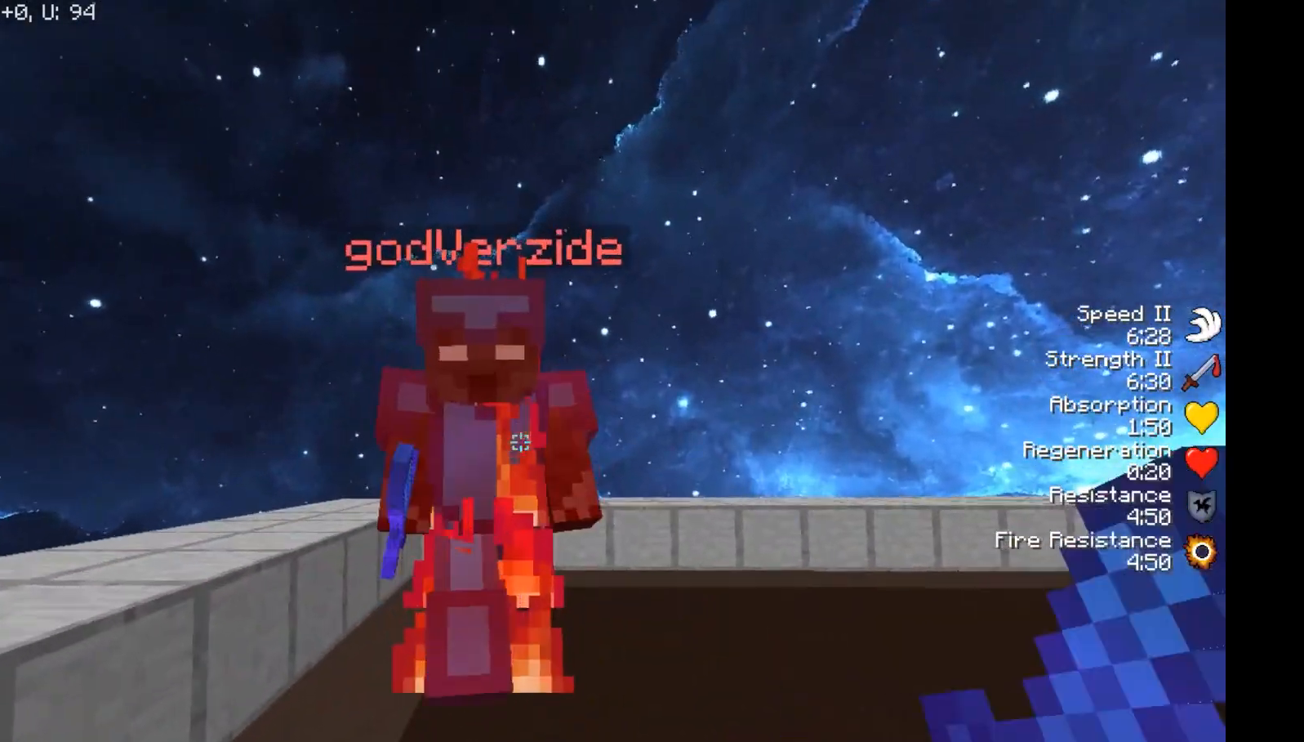
{"keys": ["w"], "mouse": [], "events": [[67, "w", "up"], [133, "w", "down"], [167, "mouse_left", "up"], [217, "mouse_left", "down"], [267, "mouse_left", "up"], [300, "mouse_left", "down"], [367, "mouse_left", "up"], [417, "mouse_left", "down"], [450, "mouse_left", "up"]]}
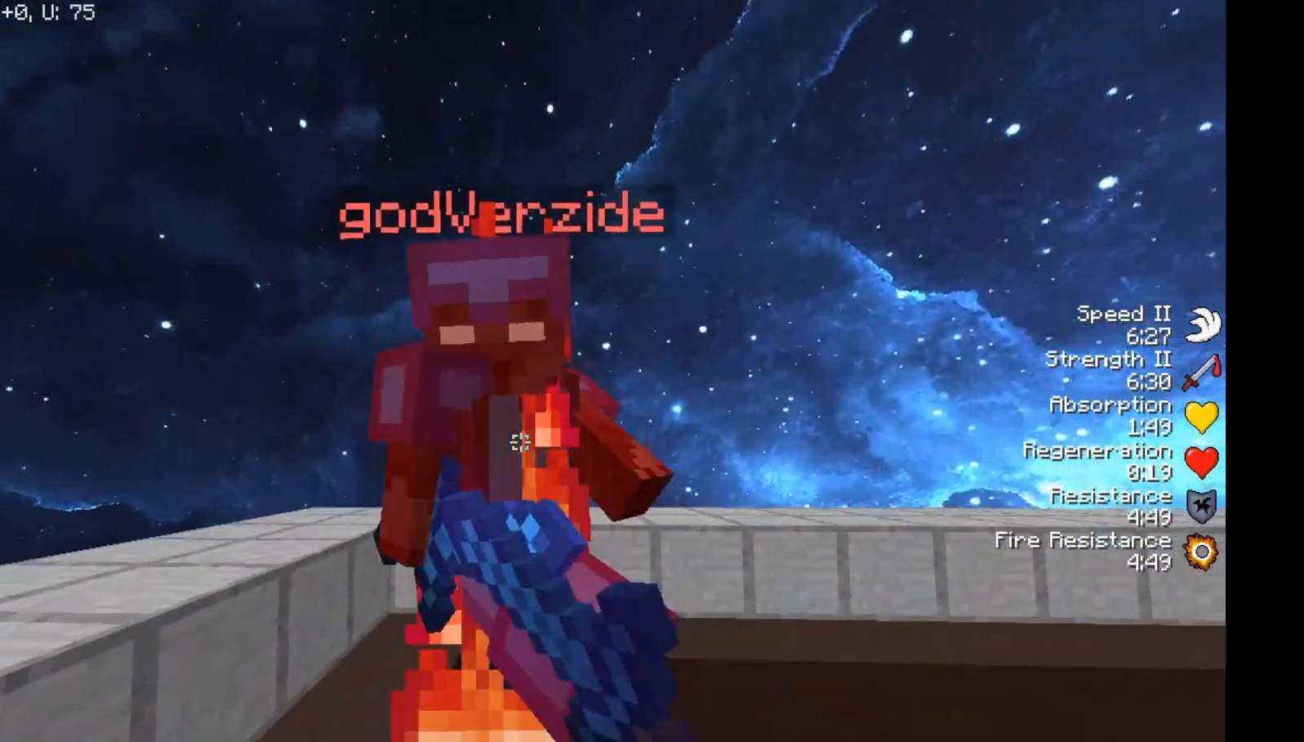
{"keys": [], "mouse": ["left"], "events": [[17, "mouse_left", "down"], [83, "mouse_left", "up"], [83, "w", "up"], [117, "mouse_left", "down"], [183, "mouse_left", "up"], [183, "w", "down"], [200, "mouse_left", "down"], [267, "mouse_left", "up"], [267, "w", "up"], [317, "mouse_left", "down"], [317, "w", "down"], [433, "mouse_left", "up"], [483, "mouse_left", "down"], [483, "w", "up"]]}
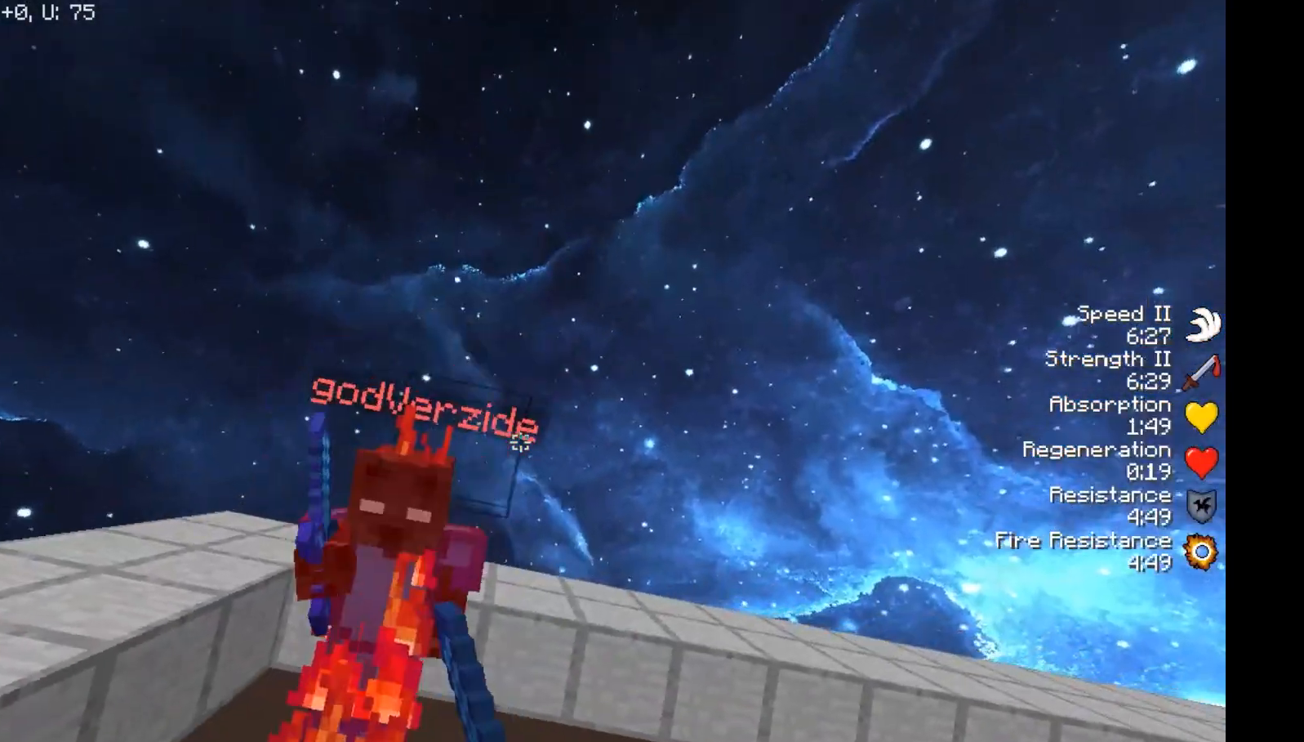
{"keys": ["w"], "mouse": ["left"], "events": [[33, "mouse_left", "up"], [33, "w", "down"], [67, "mouse_left", "down"], [133, "mouse_left", "up"], [167, "mouse_left", "down"], [167, "w", "up"], [200, "mouse_left", "up"], [200, "w", "down"], [300, "mouse_left", "down"], [367, "mouse_left", "up"], [467, "mouse_left", "down"]]}
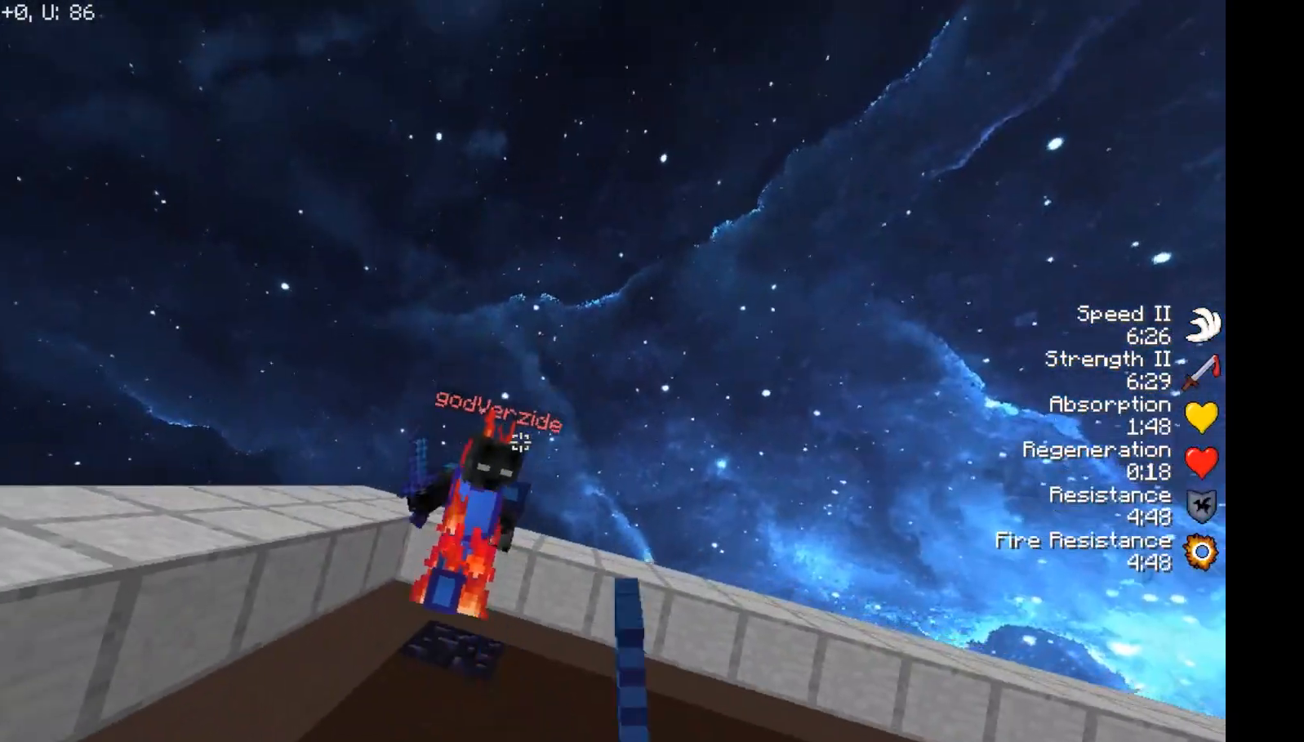
{"keys": ["w"], "mouse": [], "events": [[33, "mouse_left", "up"], [83, "mouse_left", "down"], [133, "mouse_left", "up"], [167, "mouse_left", "down"], [217, "mouse_left", "up"], [333, "mouse_left", "down"], [383, "mouse_left", "up"], [433, "mouse_left", "down"], [467, "mouse_left", "up"]]}
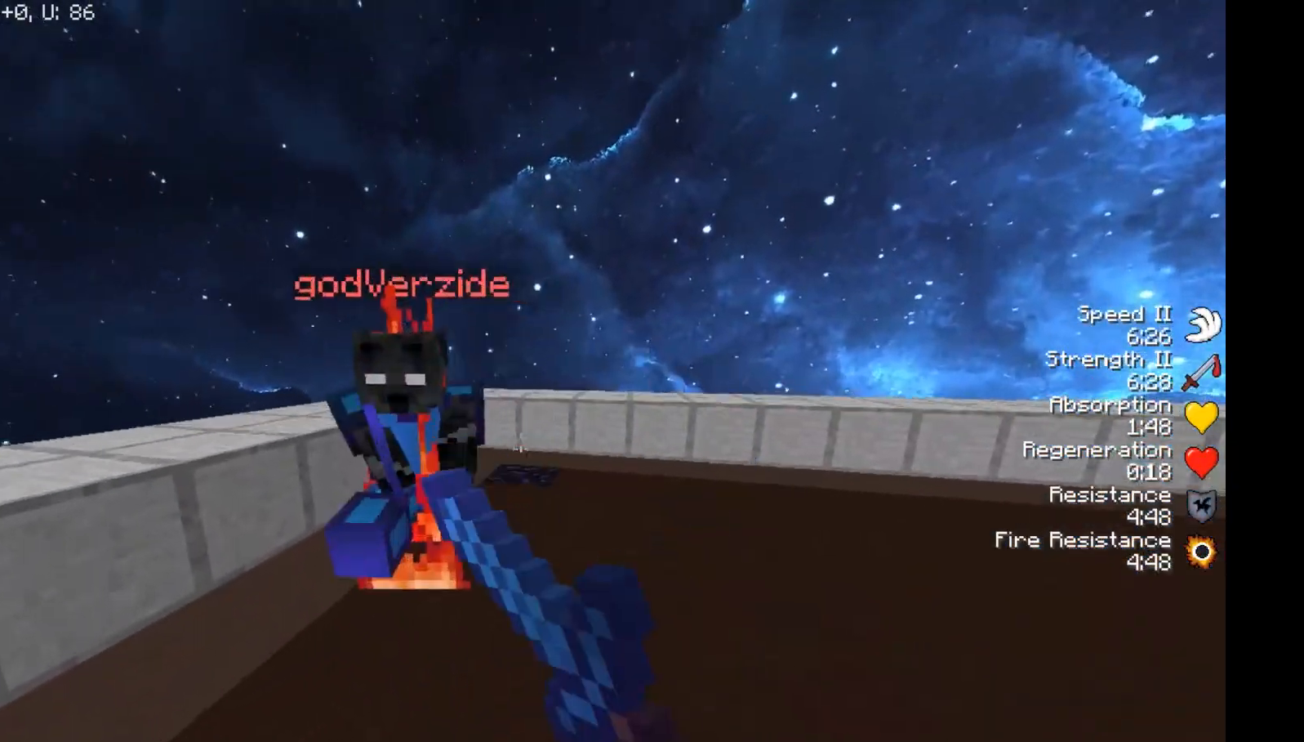
{"keys": ["w"], "mouse": ["right"], "events": [[17, "mouse_left", "down"], [67, "mouse_left", "up"], [117, "mouse_left", "down"], [183, "mouse_left", "up"], [250, "mouse_left", "down"], [267, "a", "down"], [267, "mouse_left", "up"], [317, "mouse_left", "down"], [350, "mouse_left", "up"], [417, "a", "up"], [417, "mouse_left", "down"], [417, "mouse_right", "down"], [483, "mouse_left", "up"]]}
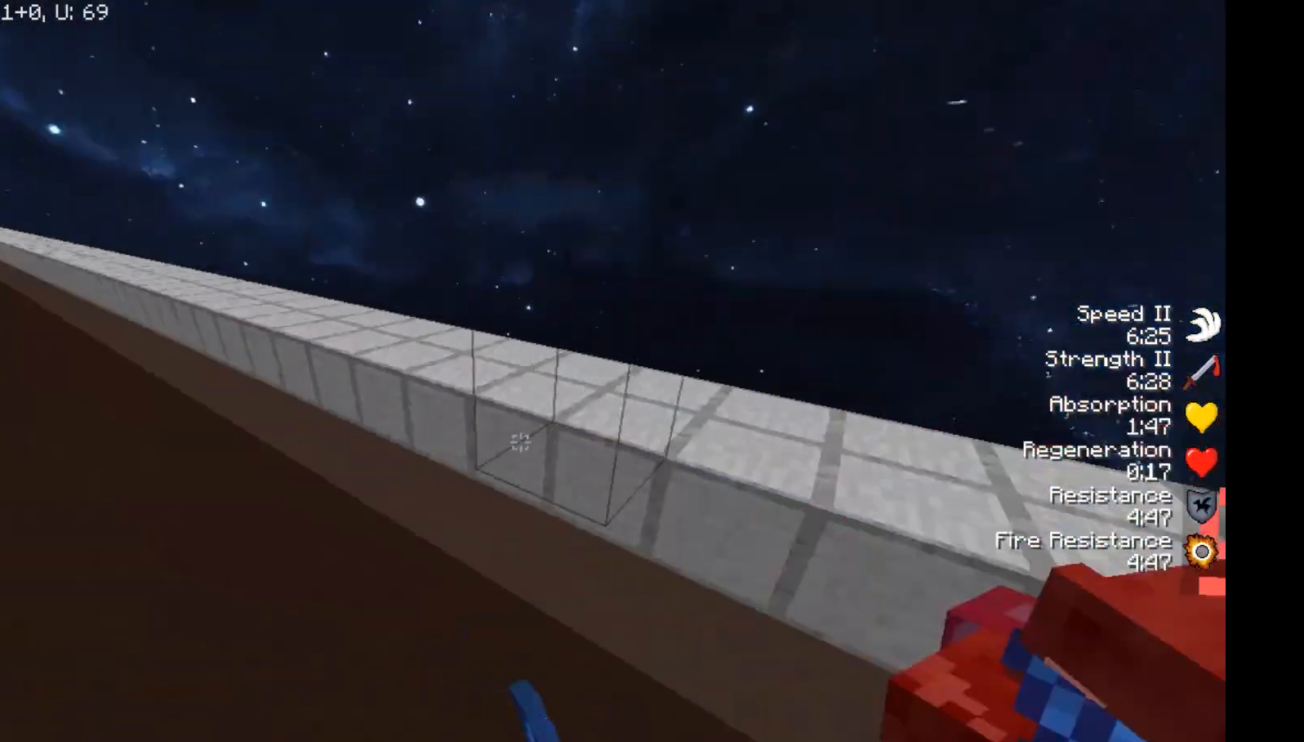
{"keys": ["w"], "mouse": [], "events": [[33, "mouse_left", "down"], [67, "mouse_left", "up"], [67, "mouse_right", "up"], [267, "mouse_left", "down"], [333, "mouse_left", "up"], [367, "mouse_left", "down"], [400, "mouse_left", "up"]]}
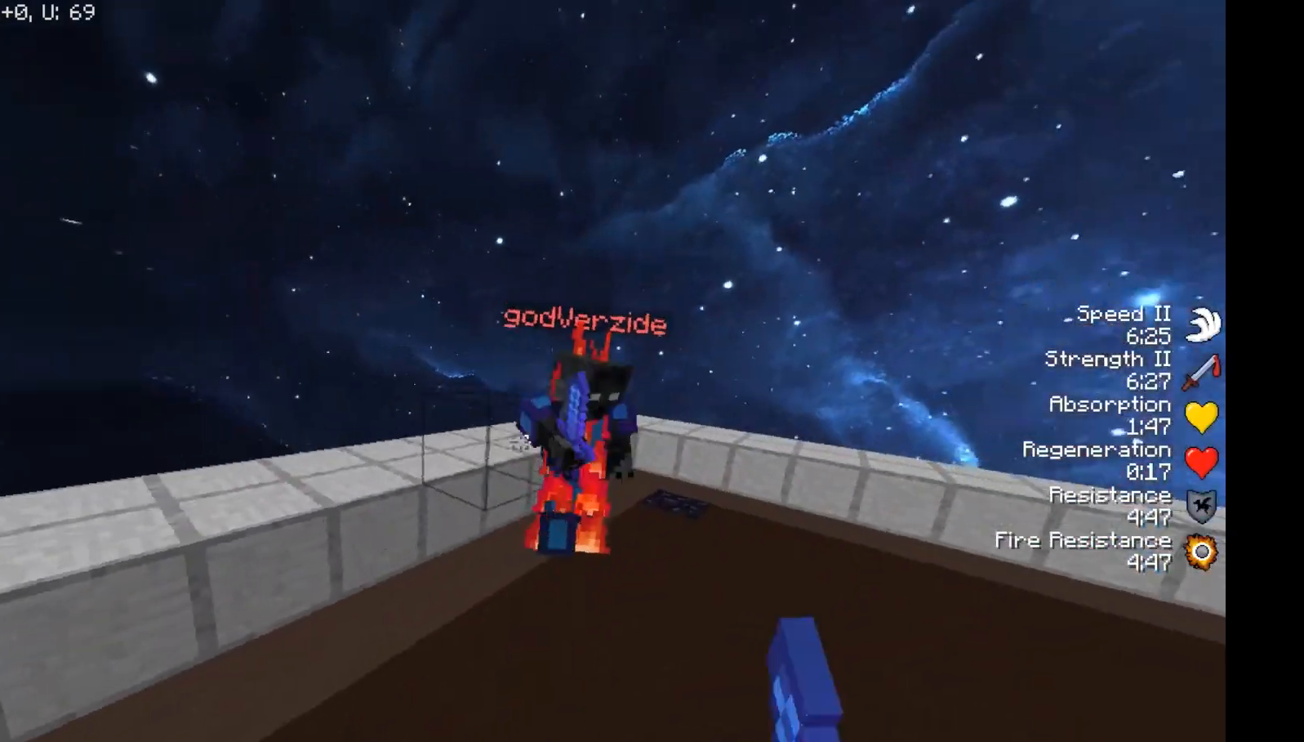
{"keys": ["w"], "mouse": ["left"], "events": [[67, "mouse_left", "down"], [67, "mouse_right", "down"], [100, "mouse_left", "up"], [267, "mouse_left", "down"], [267, "mouse_right", "up"], [433, "mouse_left", "up"], [500, "mouse_left", "down"]]}
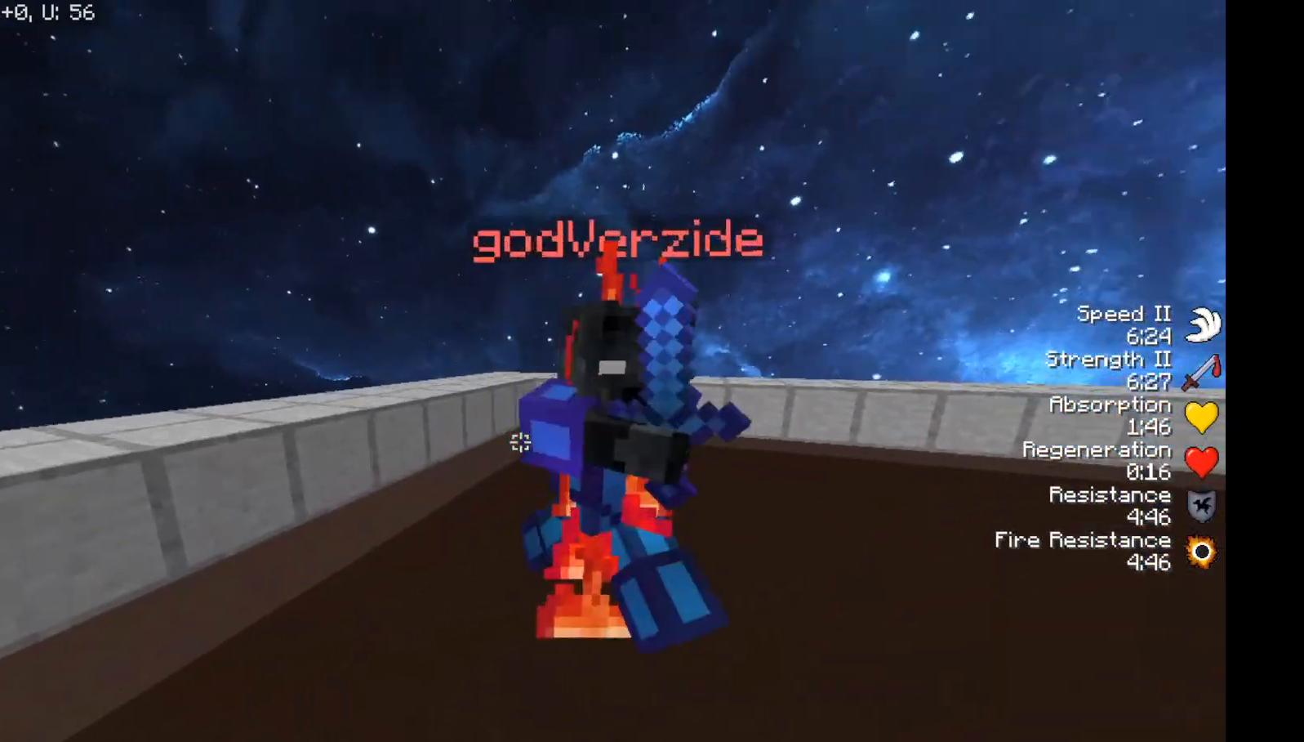
{"keys": ["w"], "mouse": [], "events": [[50, "mouse_left", "up"], [167, "mouse_left", "down"], [450, "mouse_left", "up"]]}
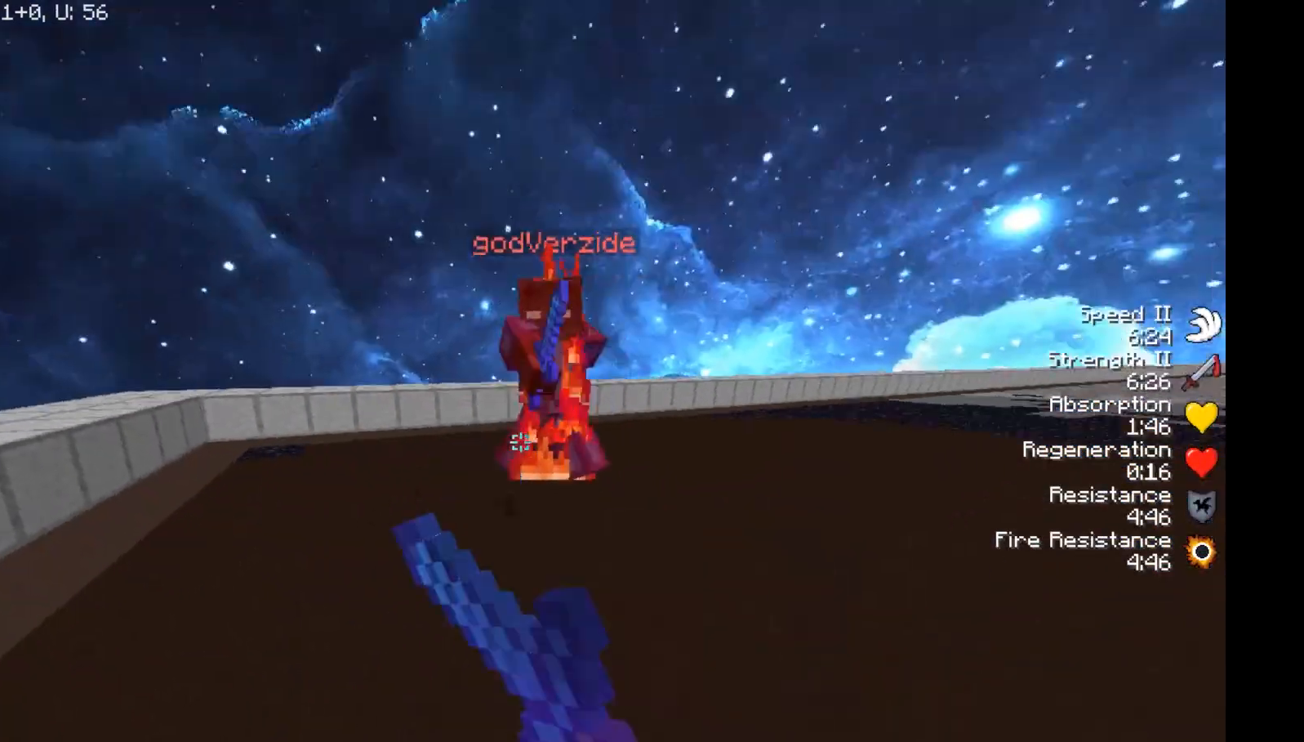
{"keys": ["a", "w"], "mouse": ["left"], "events": [[83, "mouse_left", "down"], [167, "d", "down"], [233, "mouse_left", "up"], [267, "d", "up"], [267, "mouse_left", "down"], [433, "mouse_left", "up"], [483, "a", "down"], [483, "mouse_left", "down"]]}
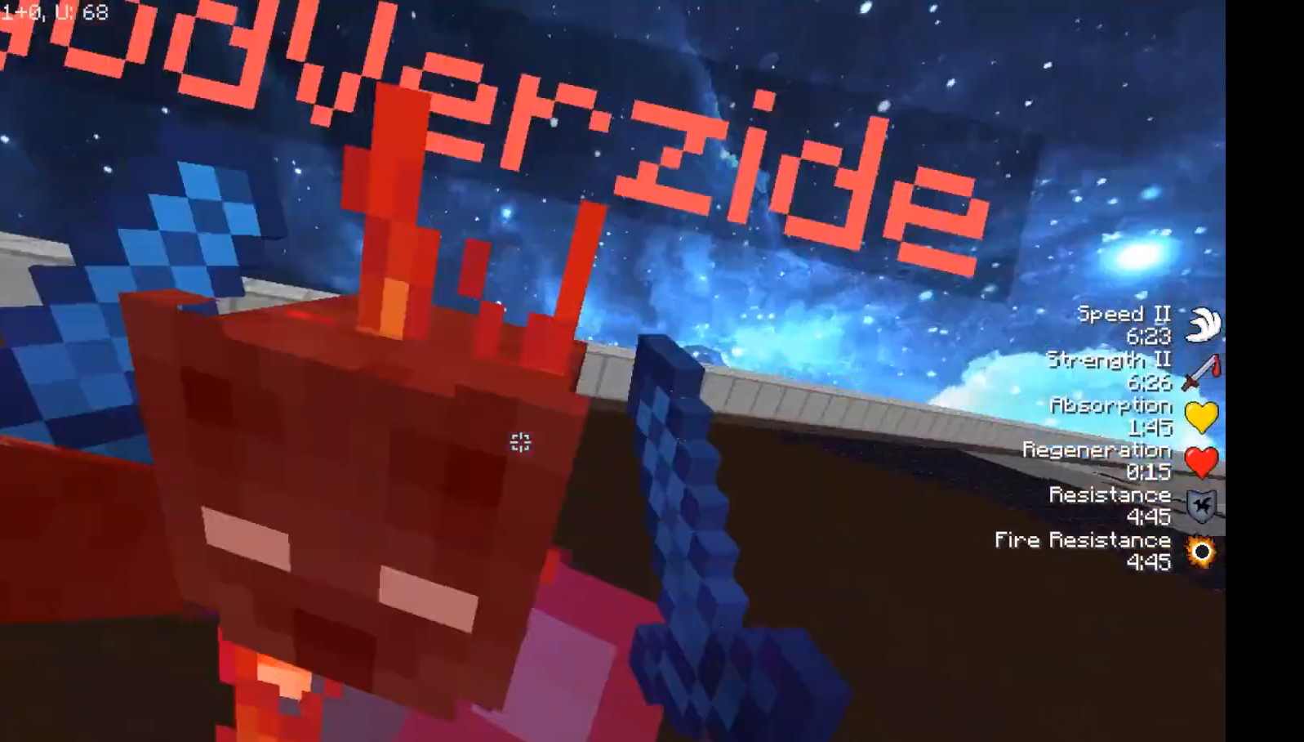
{"keys": ["w"], "mouse": ["left"], "events": [[133, "a", "up"], [133, "mouse_left", "up"], [150, "mouse_left", "down"], [217, "mouse_left", "up"], [267, "mouse_left", "down"], [333, "mouse_left", "up"], [383, "mouse_left", "down"]]}
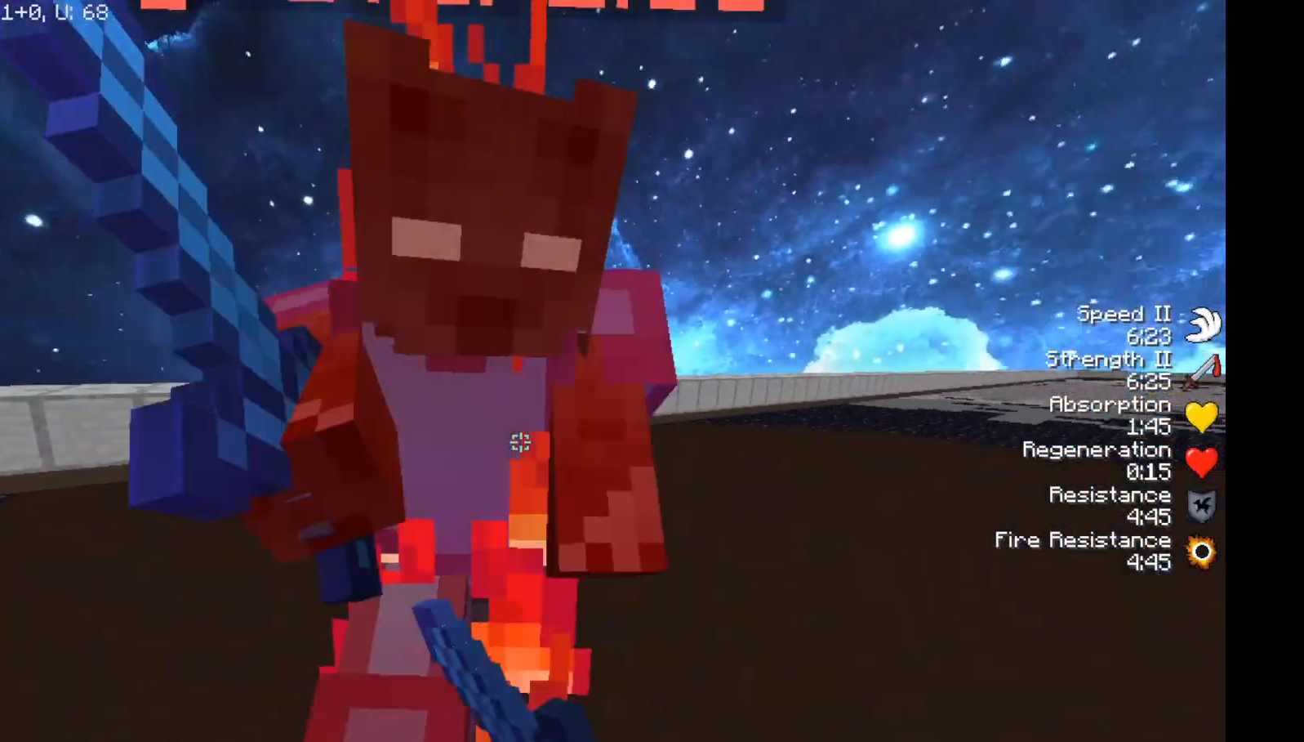
{"keys": ["w"], "mouse": ["left"], "events": [[50, "mouse_left", "up"], [150, "mouse_left", "down"], [150, "mouse_right", "down"], [233, "mouse_left", "up"], [233, "mouse_right", "up"], [333, "mouse_left", "down"], [383, "mouse_left", "up"], [417, "mouse_left", "down"], [483, "mouse_left", "up"], [500, "mouse_left", "down"]]}
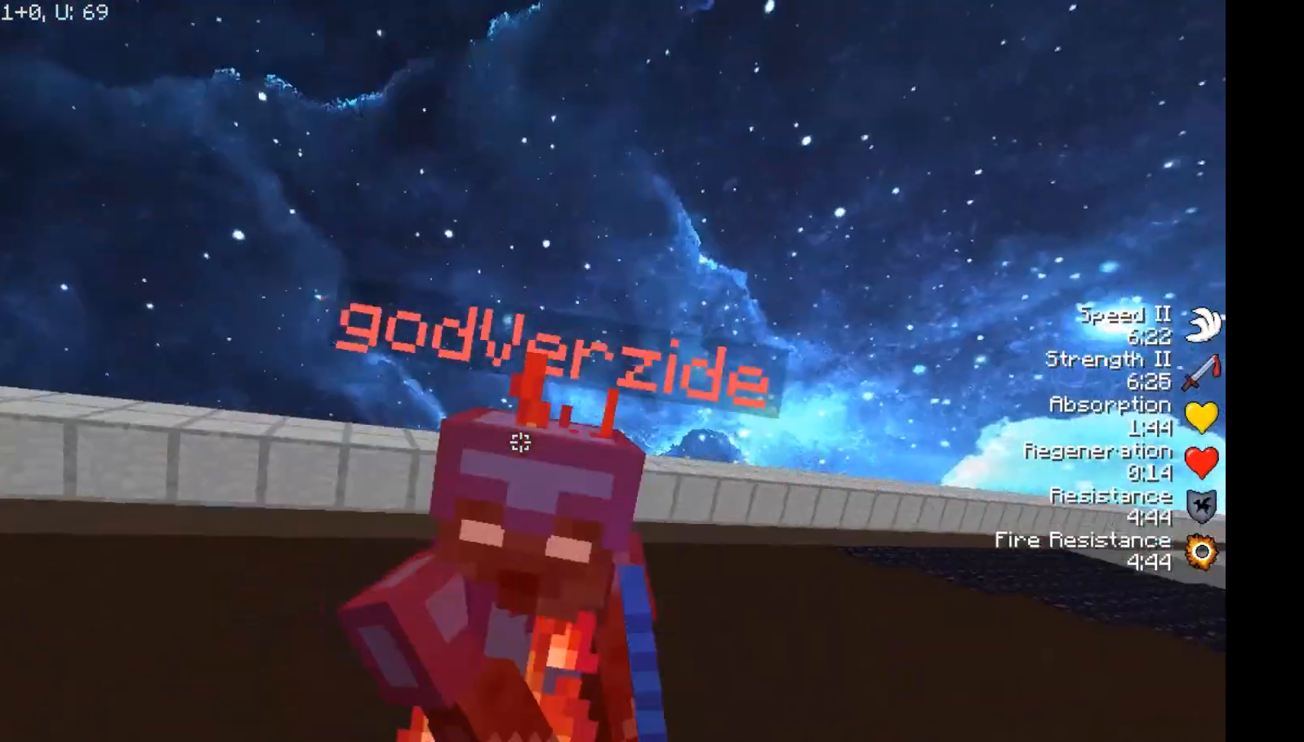
{"keys": ["a", "w"], "mouse": ["left"], "events": [[67, "mouse_left", "up"], [117, "mouse_left", "down"], [183, "mouse_left", "up"], [233, "mouse_left", "down"], [333, "mouse_left", "up"], [433, "a", "down"], [500, "mouse_left", "down"]]}
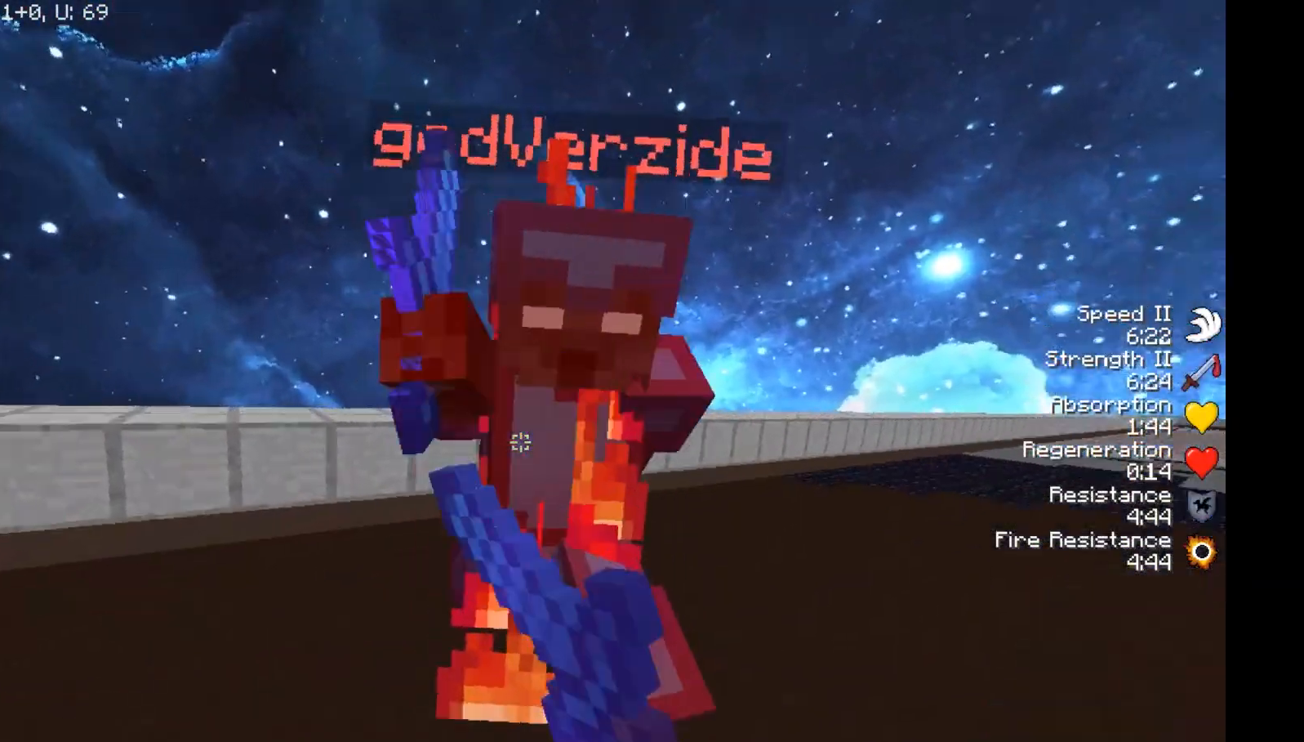
{"keys": ["a", "w"], "mouse": ["left"], "events": [[33, "mouse_left", "up"], [183, "mouse_left", "down"], [233, "a", "up"], [233, "mouse_left", "up"], [267, "mouse_left", "down"], [317, "mouse_left", "up"], [367, "mouse_left", "down"], [417, "a", "down"], [417, "mouse_left", "up"], [450, "mouse_left", "down"]]}
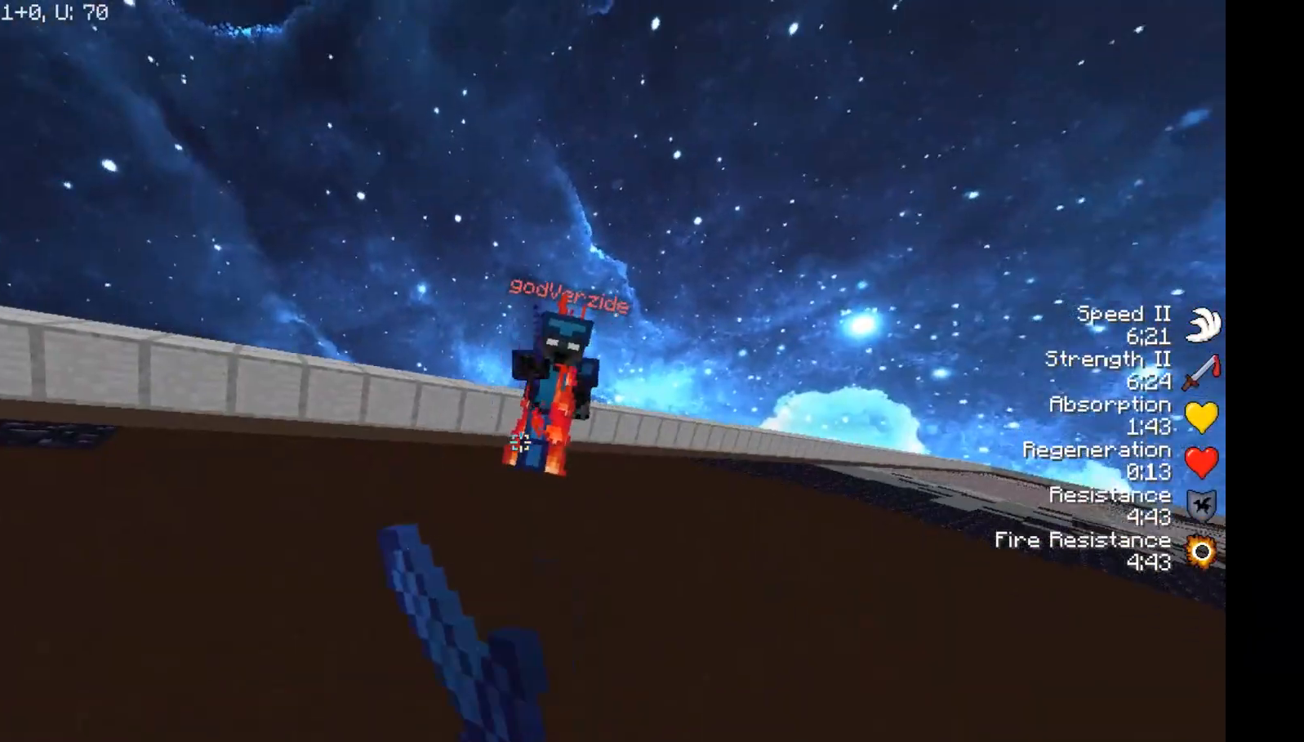
{"keys": ["w"], "mouse": [], "events": [[33, "mouse_left", "up"], [100, "mouse_left", "down"], [150, "mouse_left", "up"], [183, "mouse_left", "down"], [233, "mouse_left", "up"], [333, "mouse_left", "down"], [383, "mouse_left", "up"], [433, "a", "up"], [433, "mouse_left", "down"], [467, "mouse_left", "up"]]}
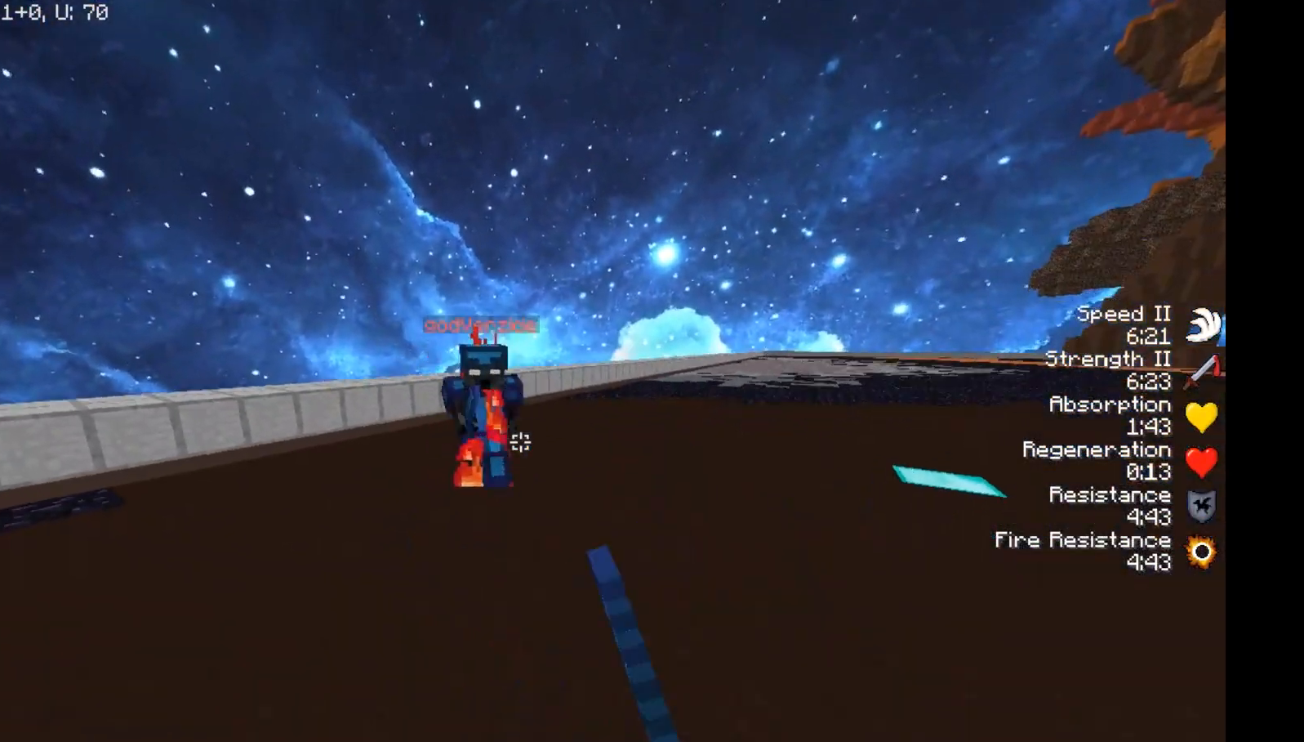
{"keys": ["a", "w"], "mouse": [], "events": [[33, "mouse_left", "down"], [67, "mouse_left", "up"], [117, "mouse_left", "down"], [150, "mouse_left", "up"], [217, "mouse_left", "down"], [283, "mouse_left", "up"], [300, "mouse_left", "down"], [433, "a", "down"], [483, "mouse_left", "up"]]}
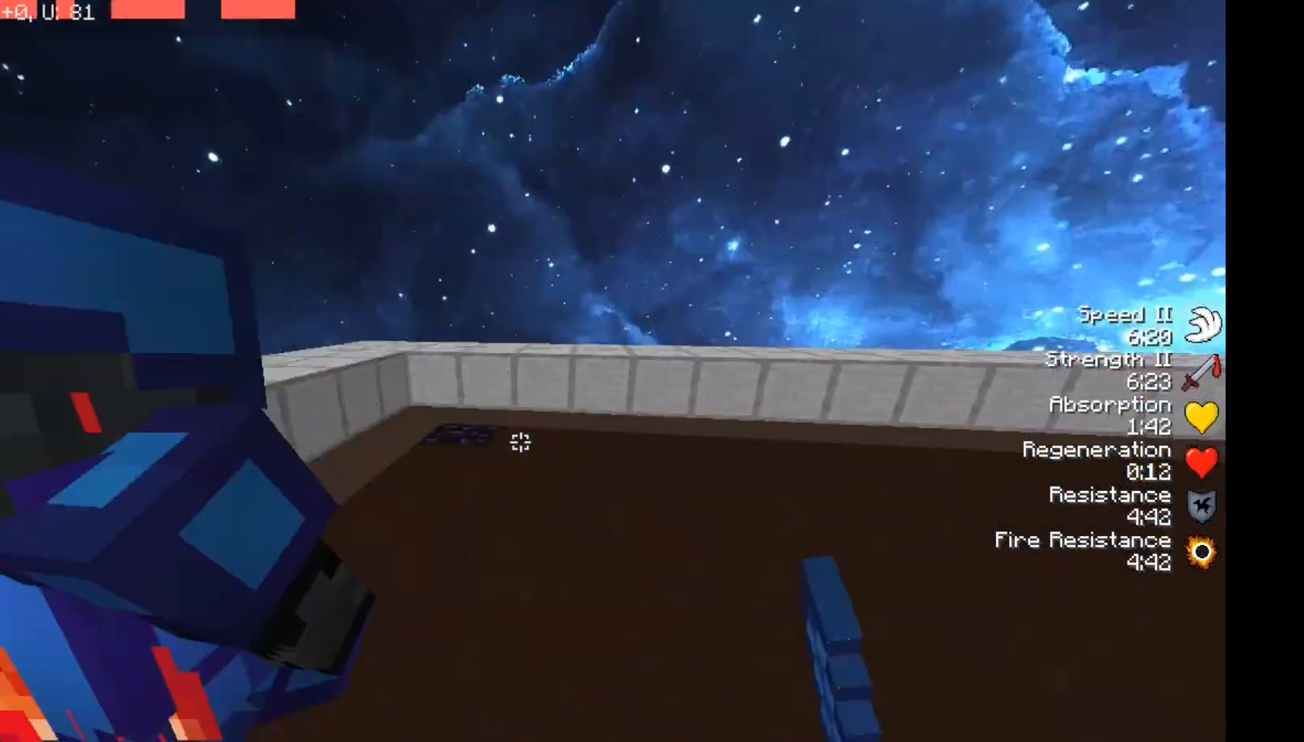
{"keys": ["a", "w"], "mouse": ["left"], "events": [[17, "mouse_left", "down"], [83, "mouse_left", "up"], [117, "mouse_left", "down"], [183, "mouse_left", "up"], [233, "mouse_left", "down"], [267, "mouse_left", "up"], [317, "mouse_left", "down"]]}
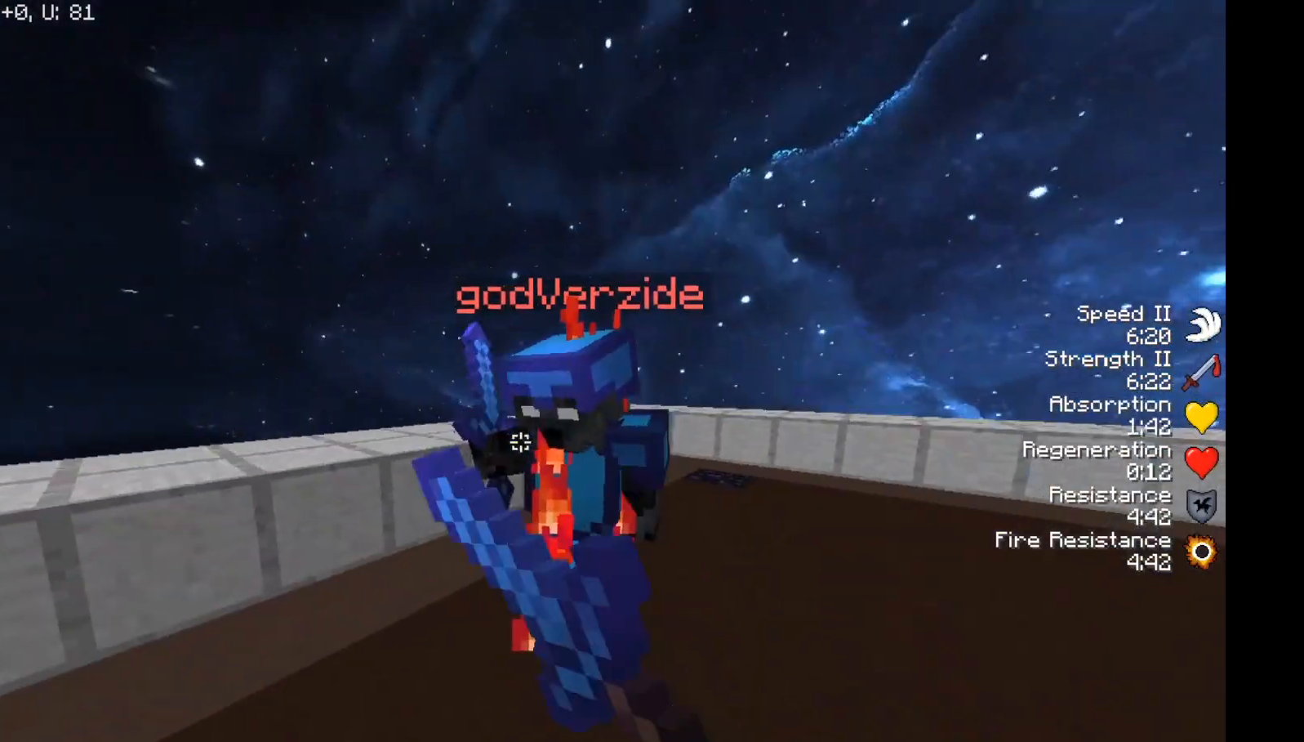
{"keys": ["w"], "mouse": ["right"], "events": [[50, "a", "up"], [50, "mouse_left", "up"], [117, "mouse_left", "down"], [183, "mouse_left", "up"], [267, "mouse_left", "down"], [333, "mouse_left", "up"], [417, "mouse_right", "down"]]}